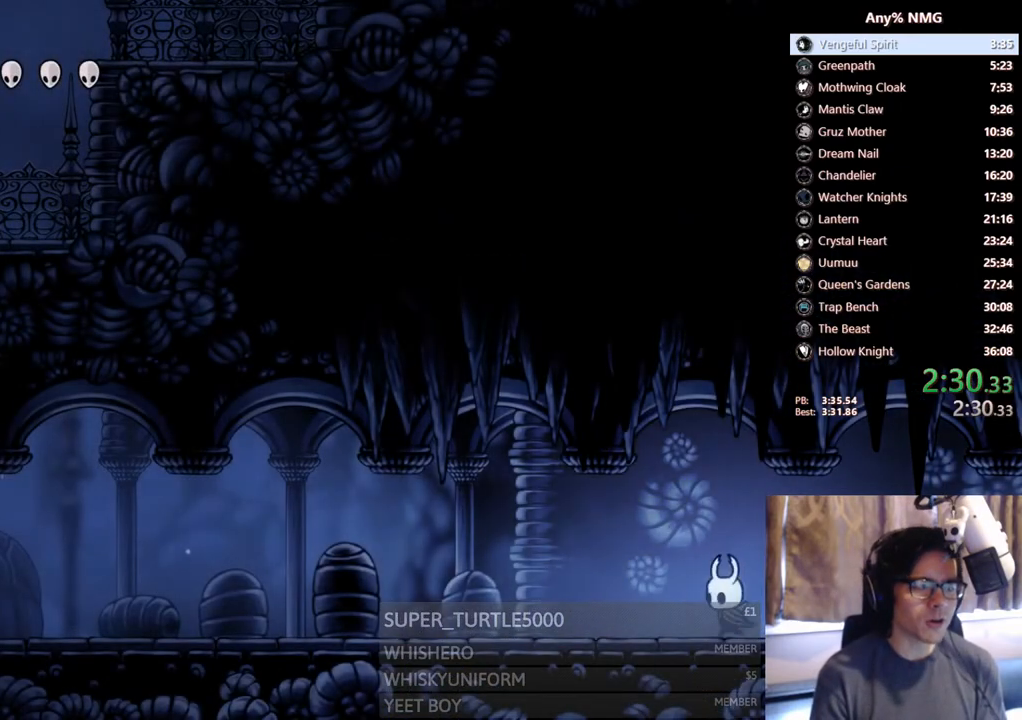
Gameplay with a controller (Xbox layout); each line is a JSON object with the inputs held at the frame after it (dt_ms = milliseconds from this image to that frame). "events" lists button and stick changes between this image and that frame as [ms after this image, input, new state], when the widget could be followed in between. Not read: HOME R3 SHARE.
{"dt_ms": 500, "buttons": ["X", "DPAD_LEFT"], "left_stick": "center", "right_stick": "center", "events": [[67, "X", "down"], [350, "X", "up"], [500, "X", "down"]]}
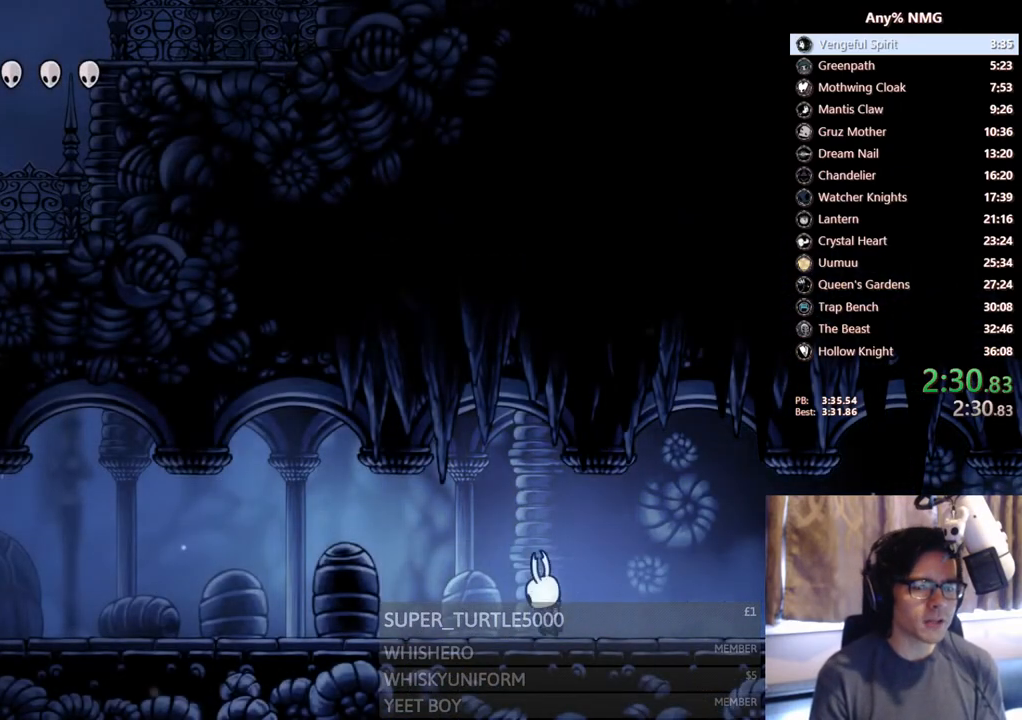
{"dt_ms": 500, "buttons": ["X", "DPAD_LEFT"], "left_stick": "center", "right_stick": "center", "events": [[317, "X", "up"], [467, "X", "down"]]}
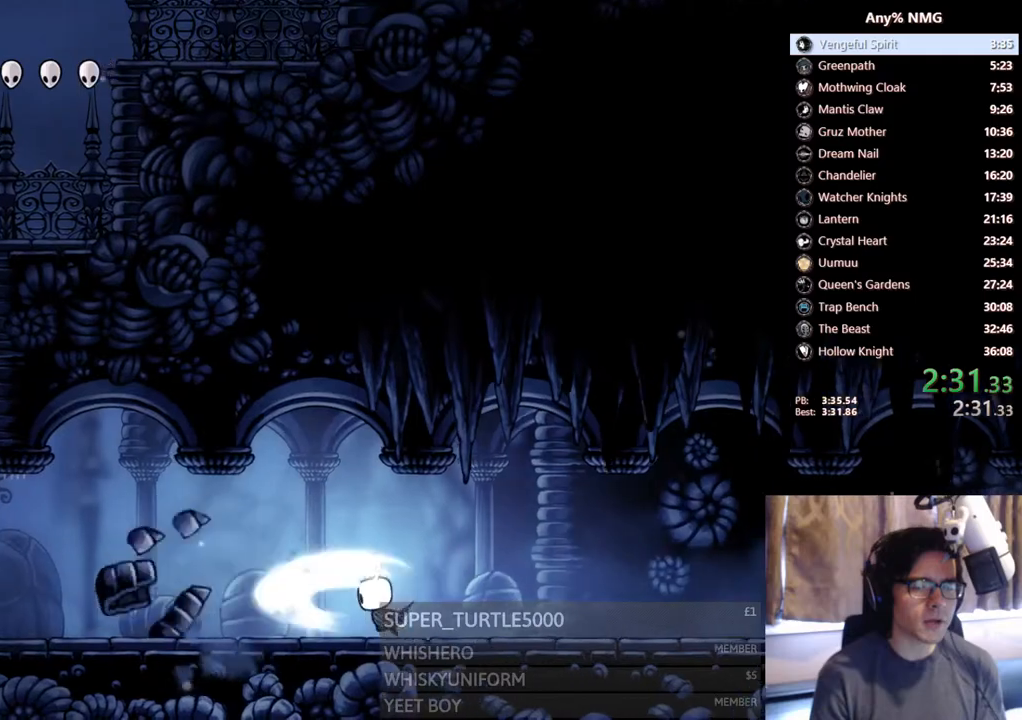
{"dt_ms": 500, "buttons": ["DPAD_LEFT"], "left_stick": "center", "right_stick": "center", "events": [[233, "X", "up"]]}
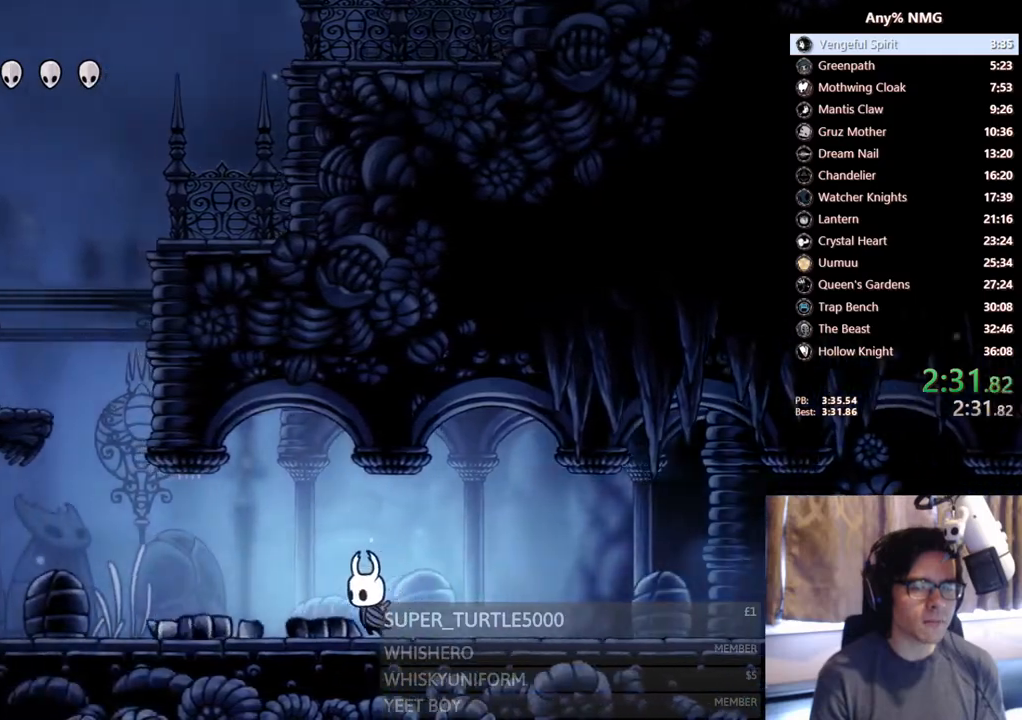
{"dt_ms": 500, "buttons": ["A", "DPAD_LEFT"], "left_stick": "center", "right_stick": "center", "events": [[433, "A", "down"]]}
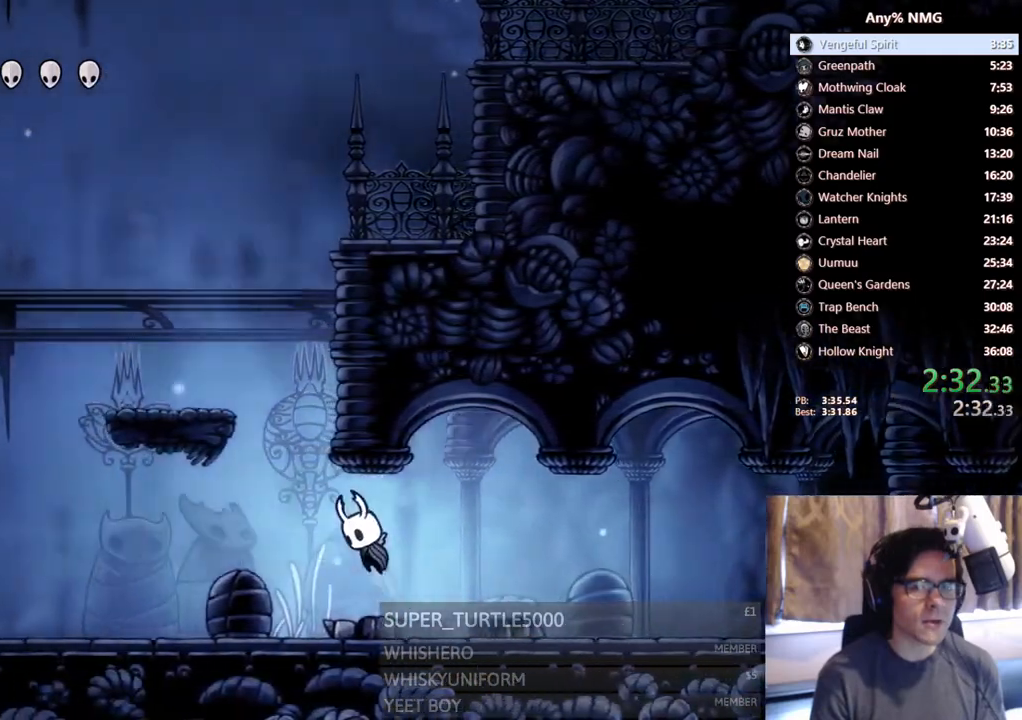
{"dt_ms": 500, "buttons": ["A", "DPAD_RIGHT"], "left_stick": "center", "right_stick": "center", "events": [[367, "A", "up"], [367, "DPAD_LEFT", "up"], [400, "DPAD_RIGHT", "down"], [467, "A", "down"]]}
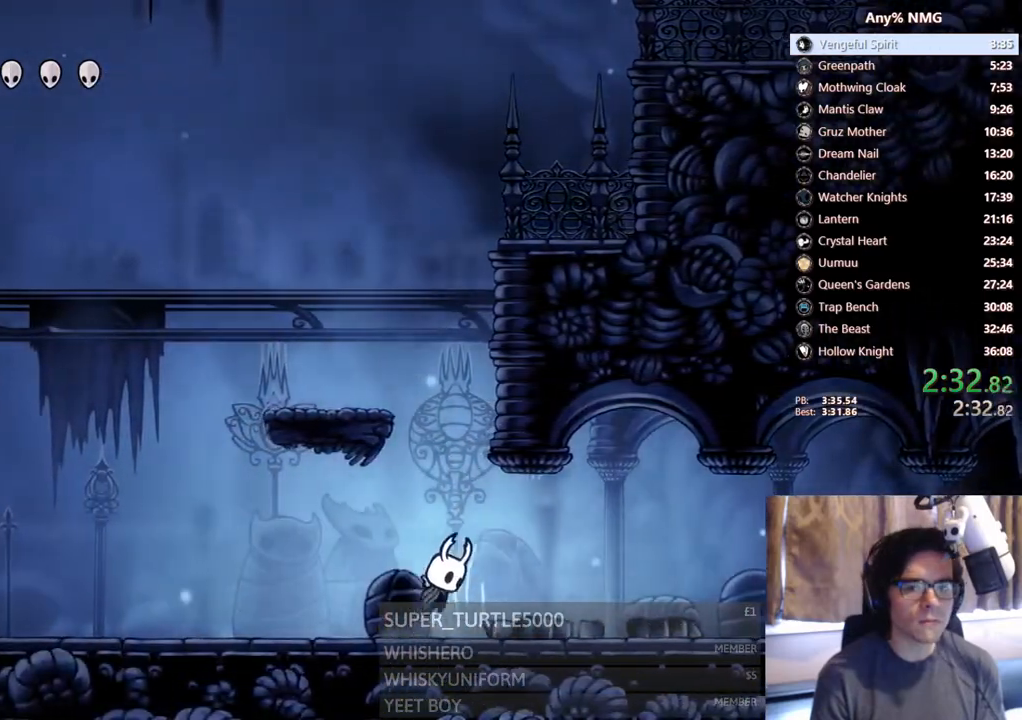
{"dt_ms": 500, "buttons": [], "left_stick": "center", "right_stick": "center", "events": [[100, "DPAD_RIGHT", "up"], [150, "DPAD_LEFT", "down"], [383, "A", "up"], [500, "DPAD_LEFT", "up"]]}
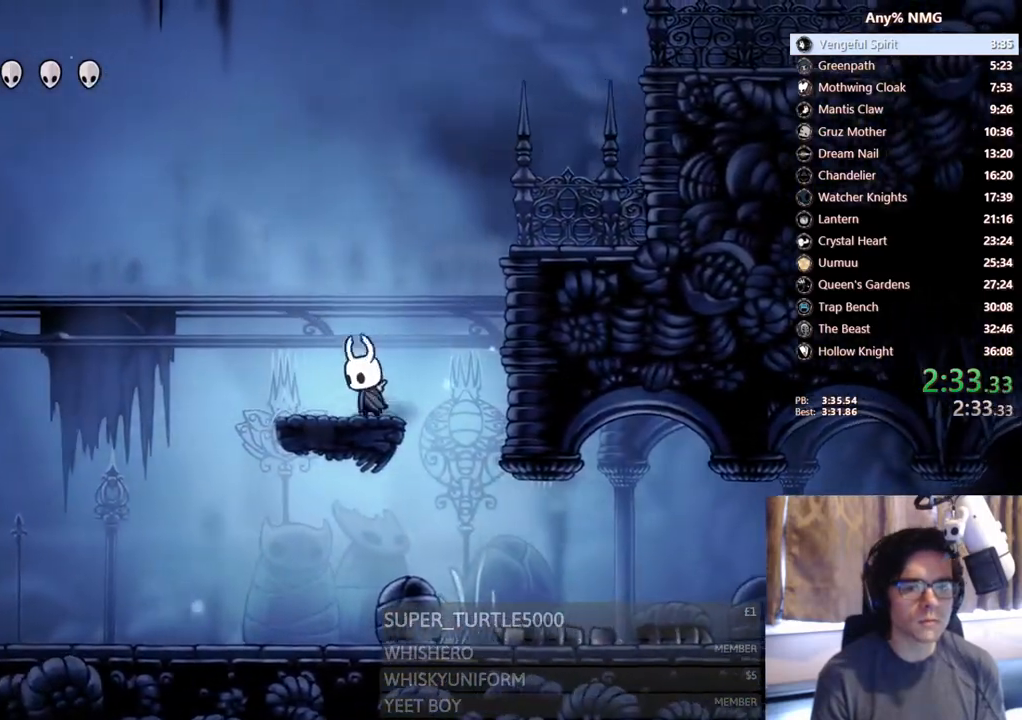
{"dt_ms": 500, "buttons": ["A", "DPAD_RIGHT"], "left_stick": "center", "right_stick": "center", "events": [[17, "A", "down"], [33, "DPAD_RIGHT", "down"], [333, "A", "up"], [483, "A", "down"]]}
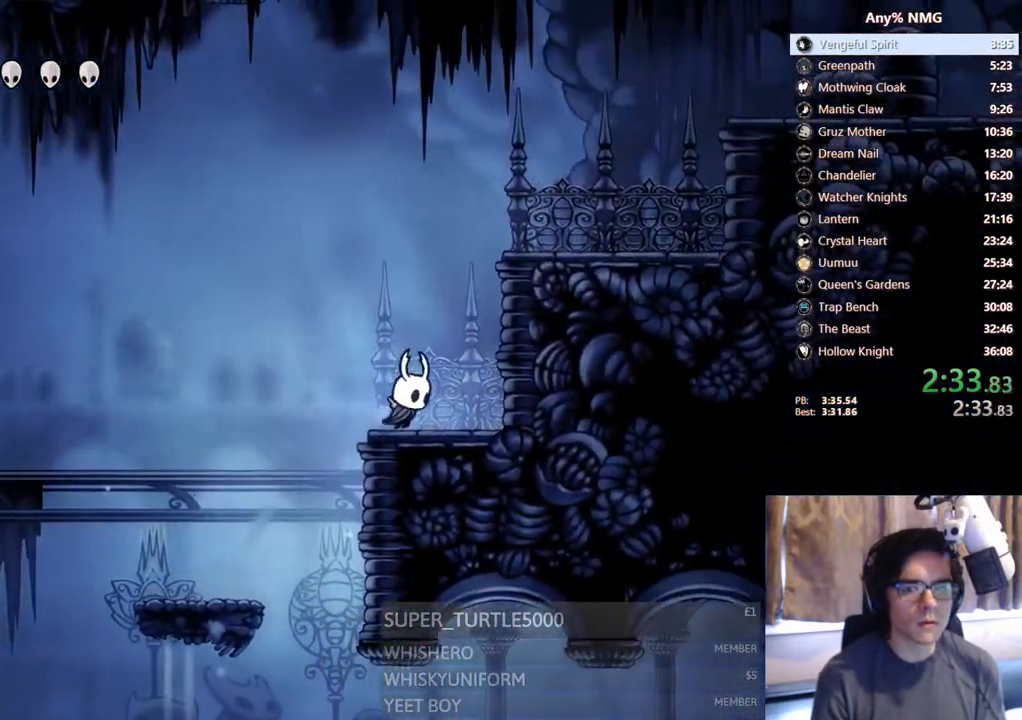
{"dt_ms": 500, "buttons": ["DPAD_RIGHT"], "left_stick": "center", "right_stick": "center", "events": [[367, "A", "up"]]}
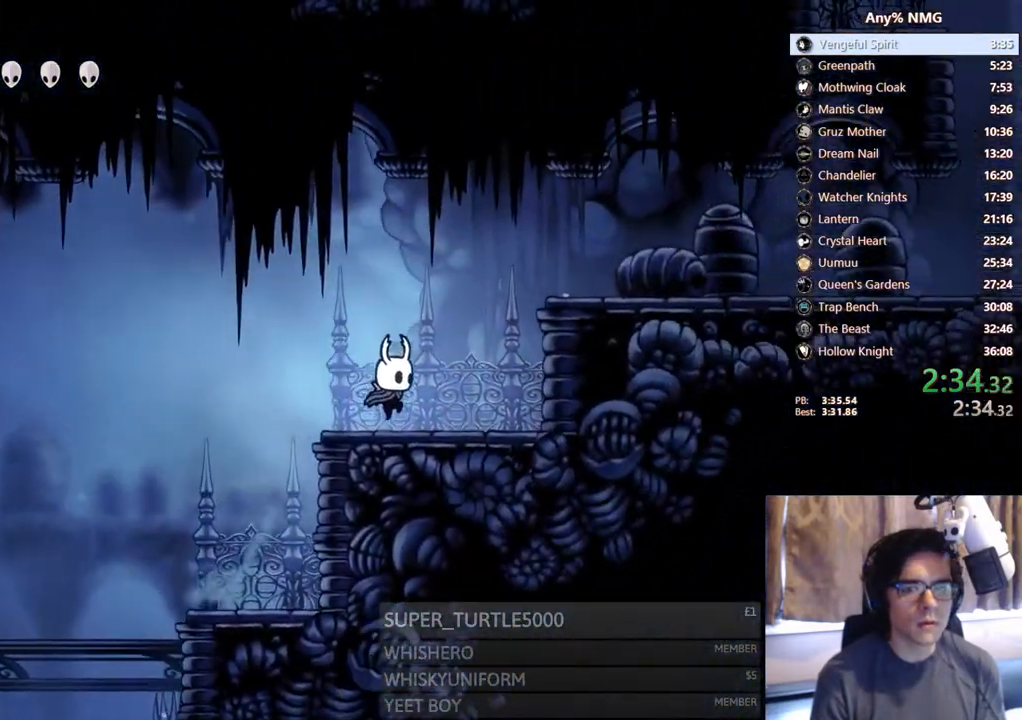
{"dt_ms": 500, "buttons": ["DPAD_RIGHT"], "left_stick": "center", "right_stick": "center", "events": [[117, "A", "down"], [367, "A", "up"]]}
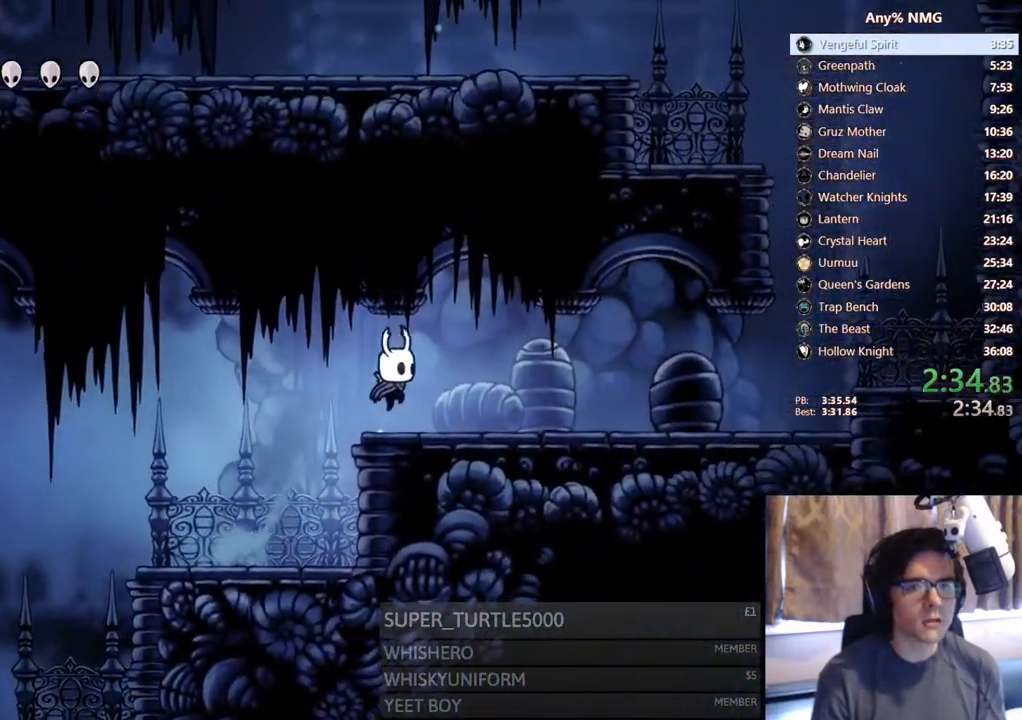
{"dt_ms": 500, "buttons": ["DPAD_RIGHT"], "left_stick": "center", "right_stick": "center", "events": []}
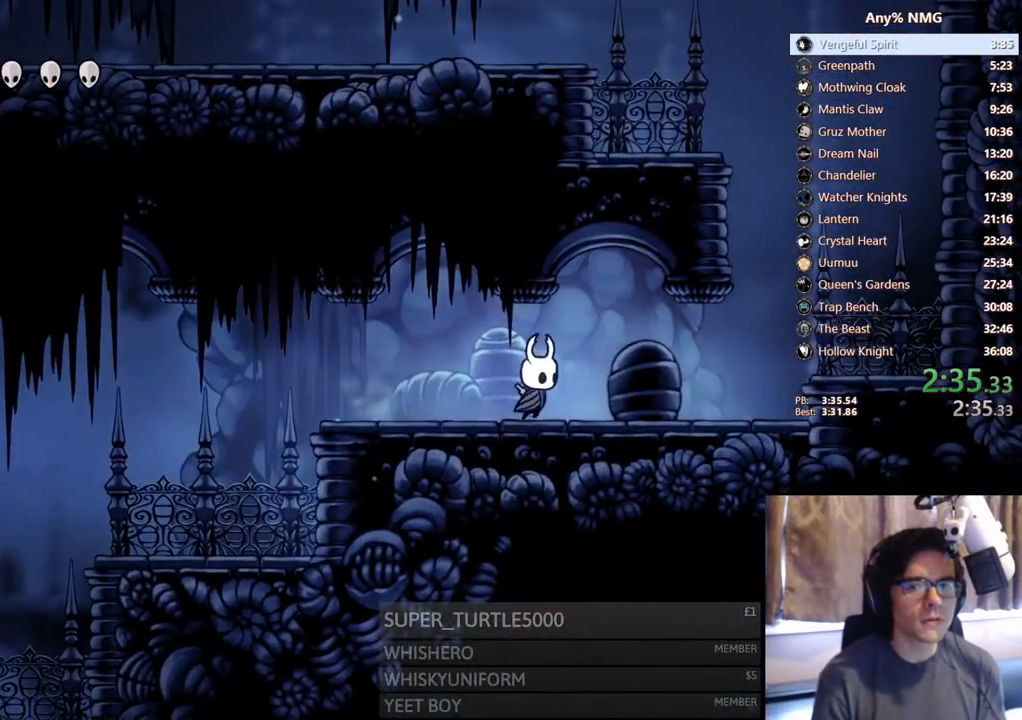
{"dt_ms": 500, "buttons": ["DPAD_RIGHT"], "left_stick": "center", "right_stick": "center", "events": []}
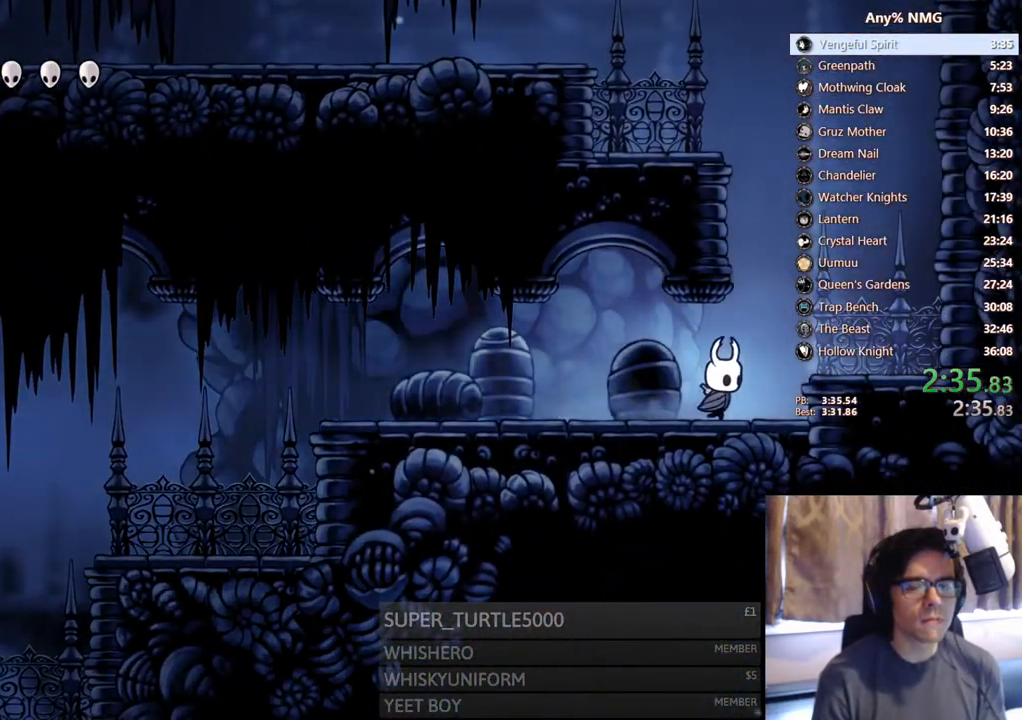
{"dt_ms": 500, "buttons": ["A", "DPAD_LEFT"], "left_stick": "center", "right_stick": "center", "events": [[33, "A", "down"], [150, "A", "up"], [333, "A", "down"], [333, "DPAD_RIGHT", "up"], [367, "DPAD_LEFT", "down"]]}
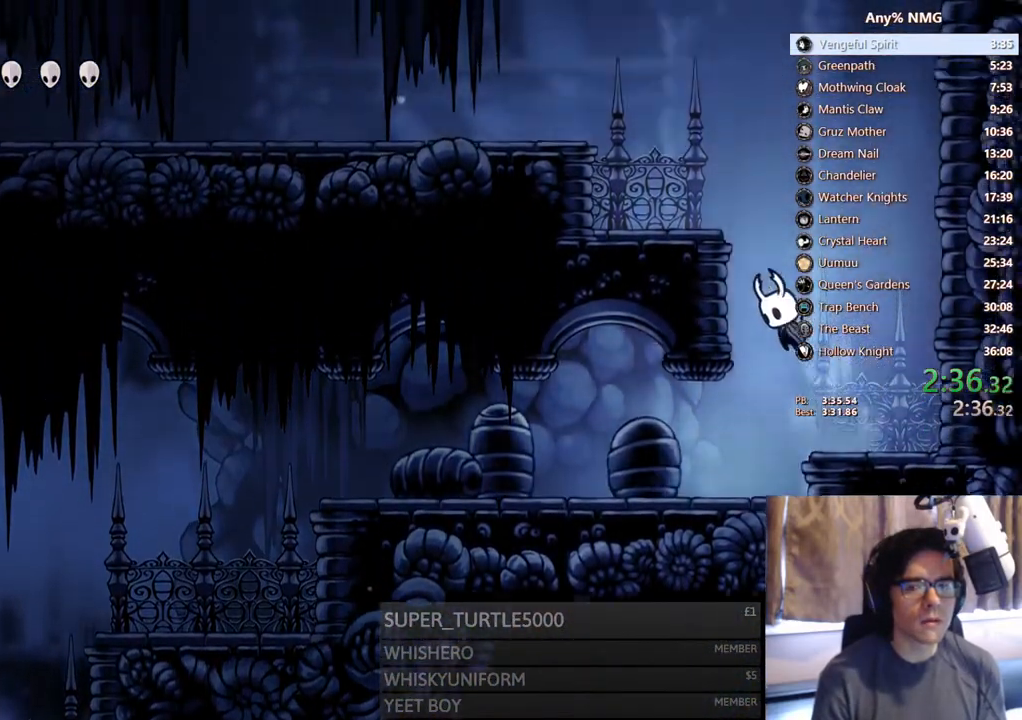
{"dt_ms": 1000, "buttons": ["DPAD_LEFT"], "left_stick": "center", "right_stick": "center"}
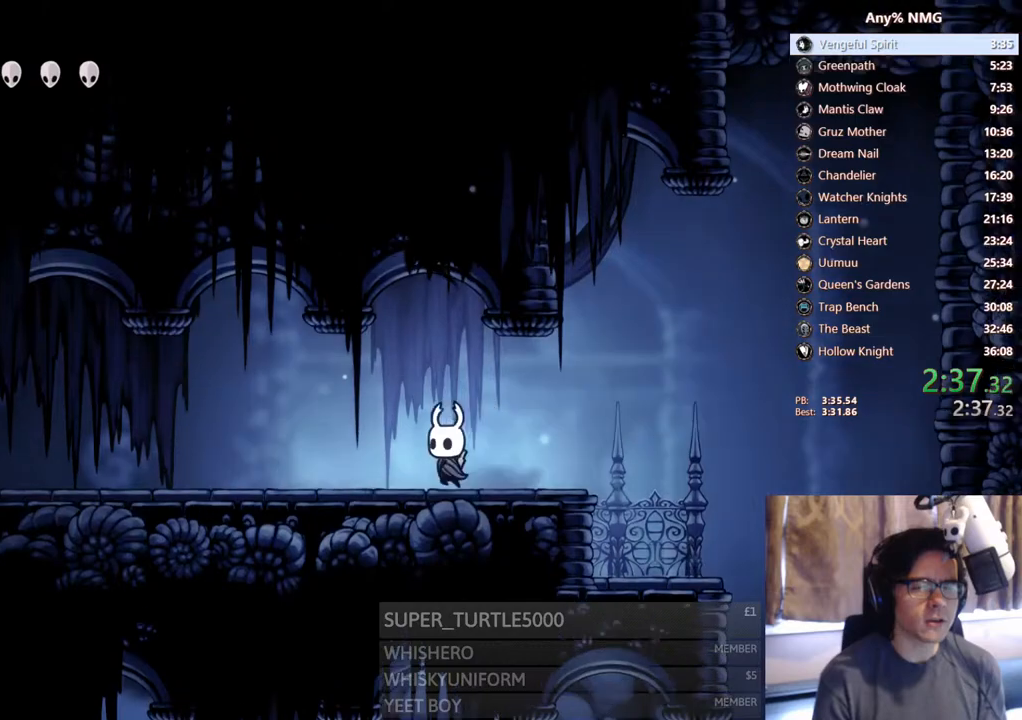
{"dt_ms": 500, "buttons": ["DPAD_LEFT"], "left_stick": "center", "right_stick": "center", "events": []}
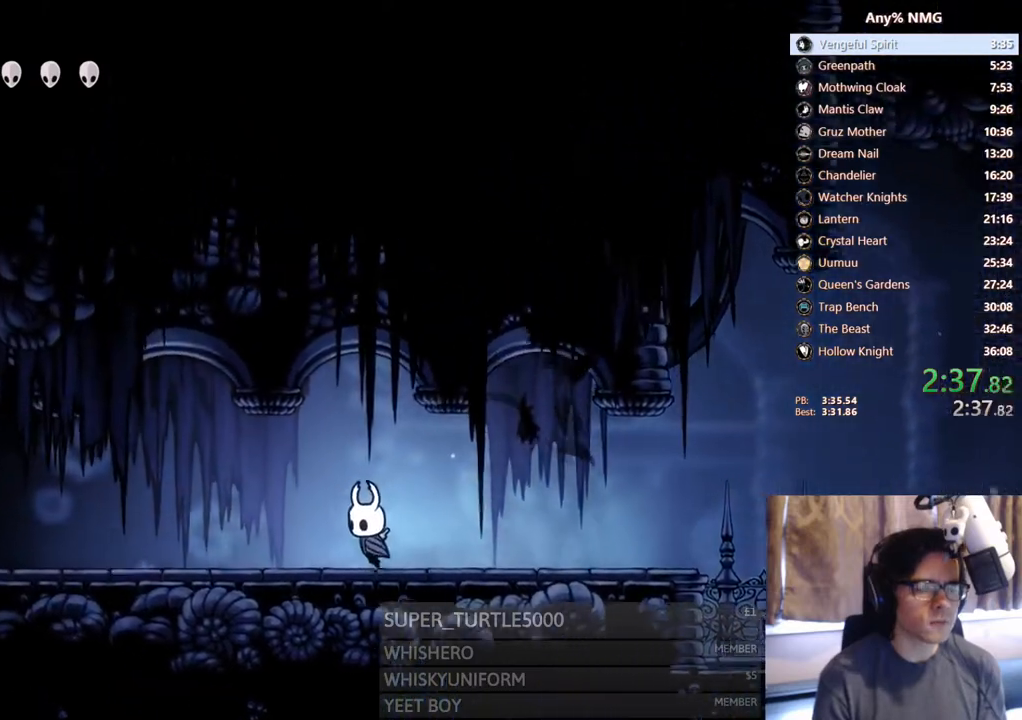
{"dt_ms": 500, "buttons": ["DPAD_LEFT"], "left_stick": "center", "right_stick": "center", "events": [[183, "X", "down"], [433, "X", "up"]]}
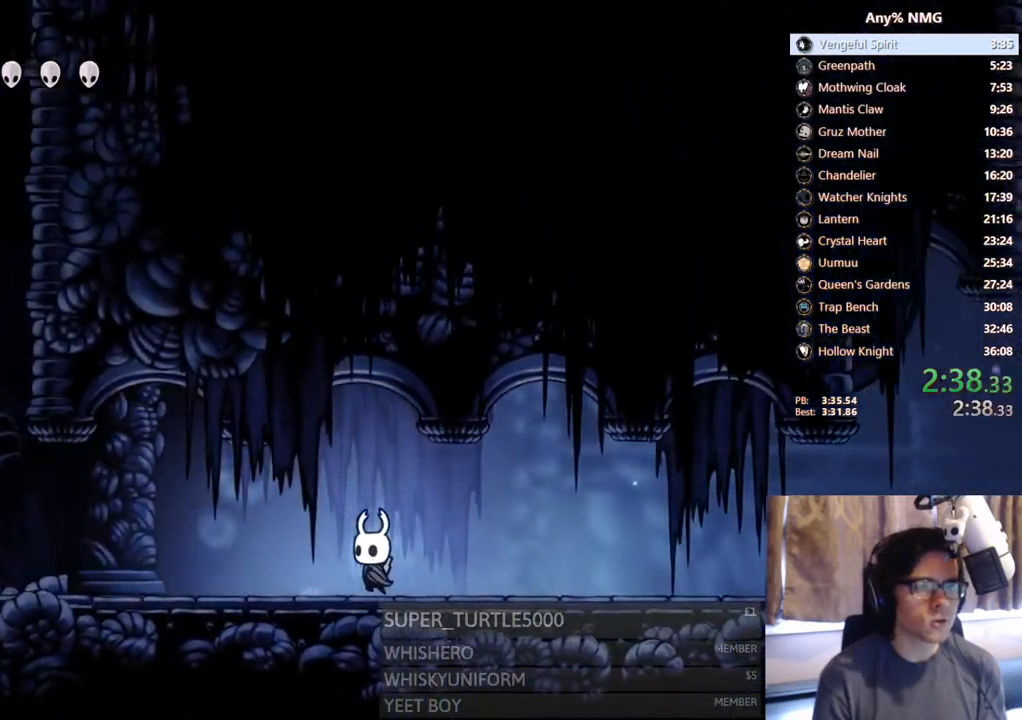
{"dt_ms": 500, "buttons": ["DPAD_LEFT"], "left_stick": "center", "right_stick": "center", "events": [[133, "X", "down"], [367, "X", "up"]]}
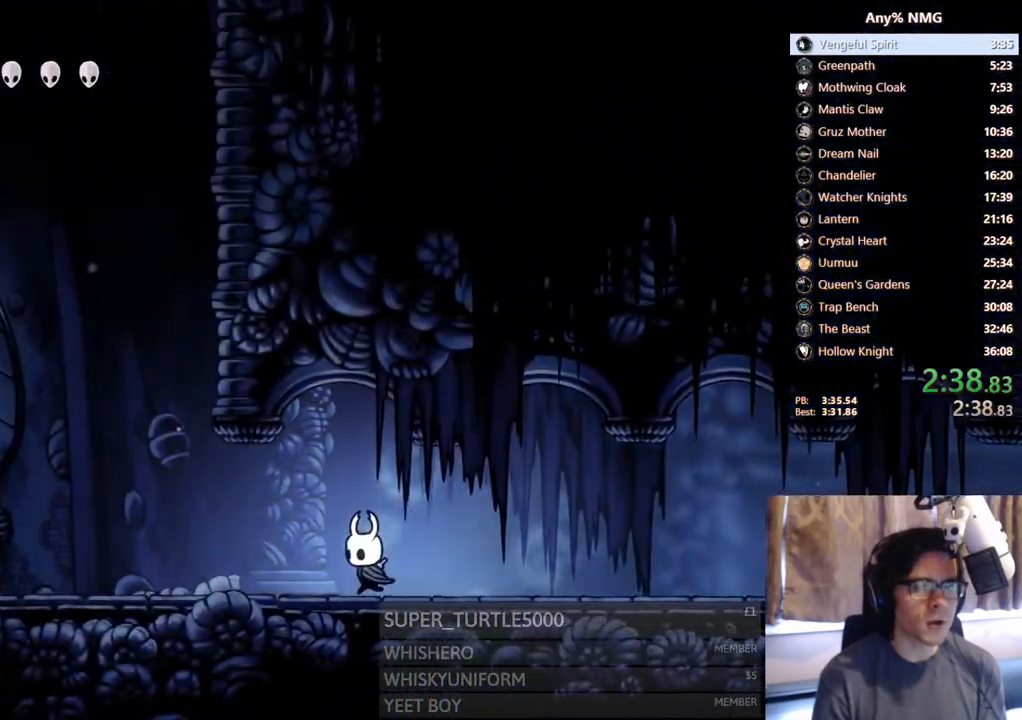
{"dt_ms": 500, "buttons": ["DPAD_LEFT"], "left_stick": "center", "right_stick": "center", "events": [[67, "X", "down"], [283, "X", "up"]]}
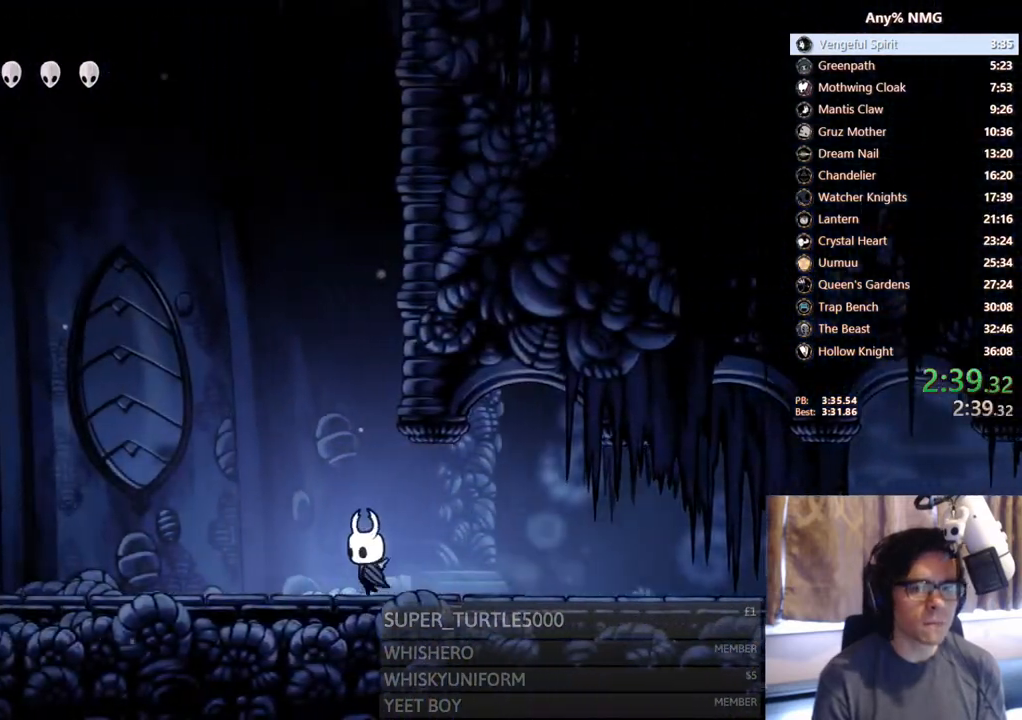
{"dt_ms": 500, "buttons": ["DPAD_LEFT"], "left_stick": "center", "right_stick": "center", "events": [[33, "X", "down"], [150, "X", "up"]]}
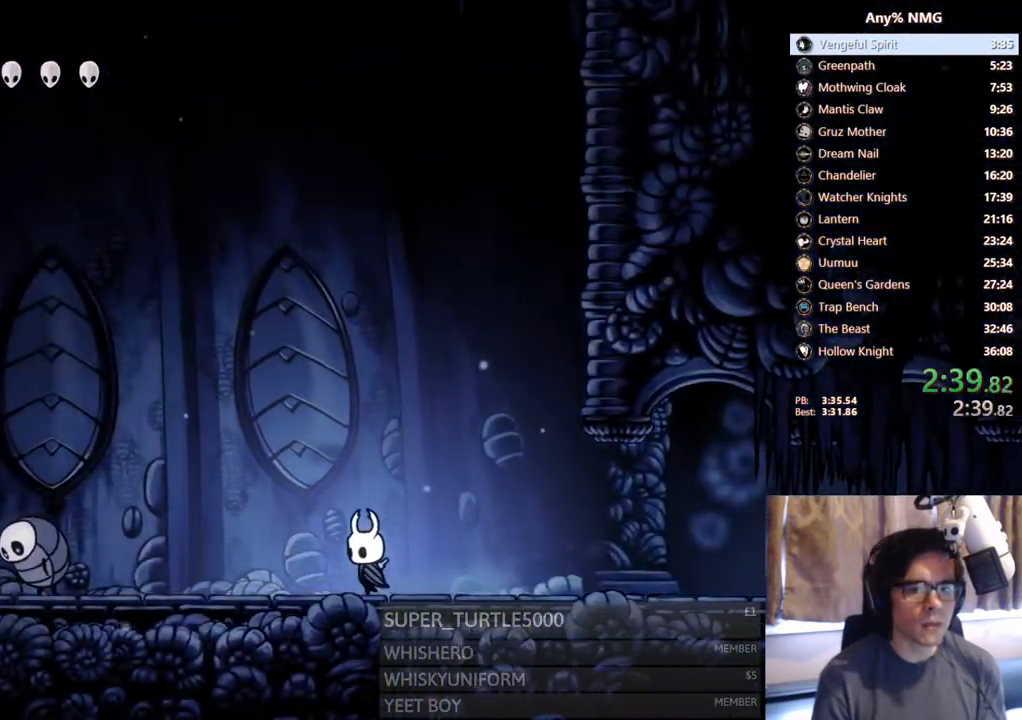
{"dt_ms": 500, "buttons": ["A", "DPAD_LEFT"], "left_stick": "center", "right_stick": "center", "events": [[167, "A", "down"]]}
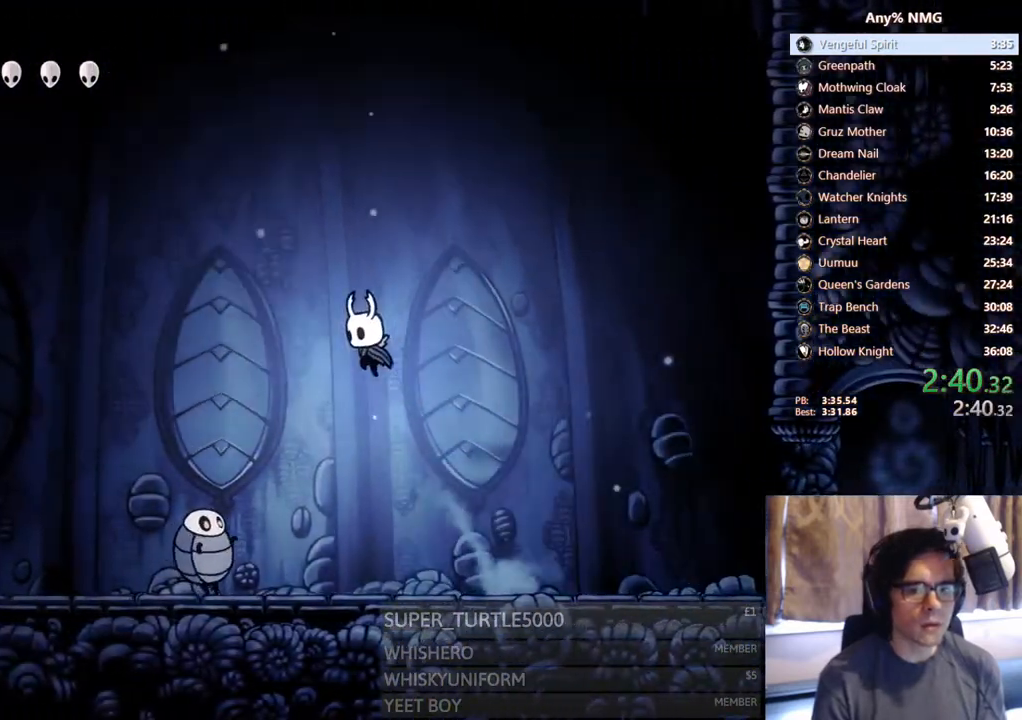
{"dt_ms": 500, "buttons": ["DPAD_LEFT"], "left_stick": "center", "right_stick": "center", "events": [[367, "A", "up"]]}
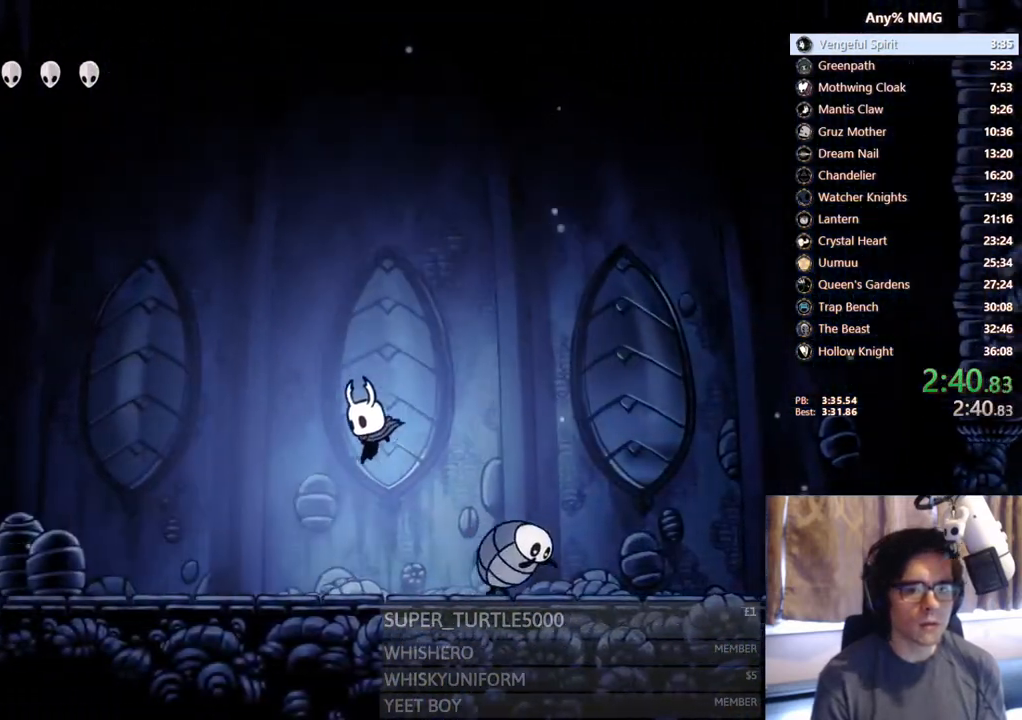
{"dt_ms": 500, "buttons": ["DPAD_LEFT"], "left_stick": "center", "right_stick": "center"}
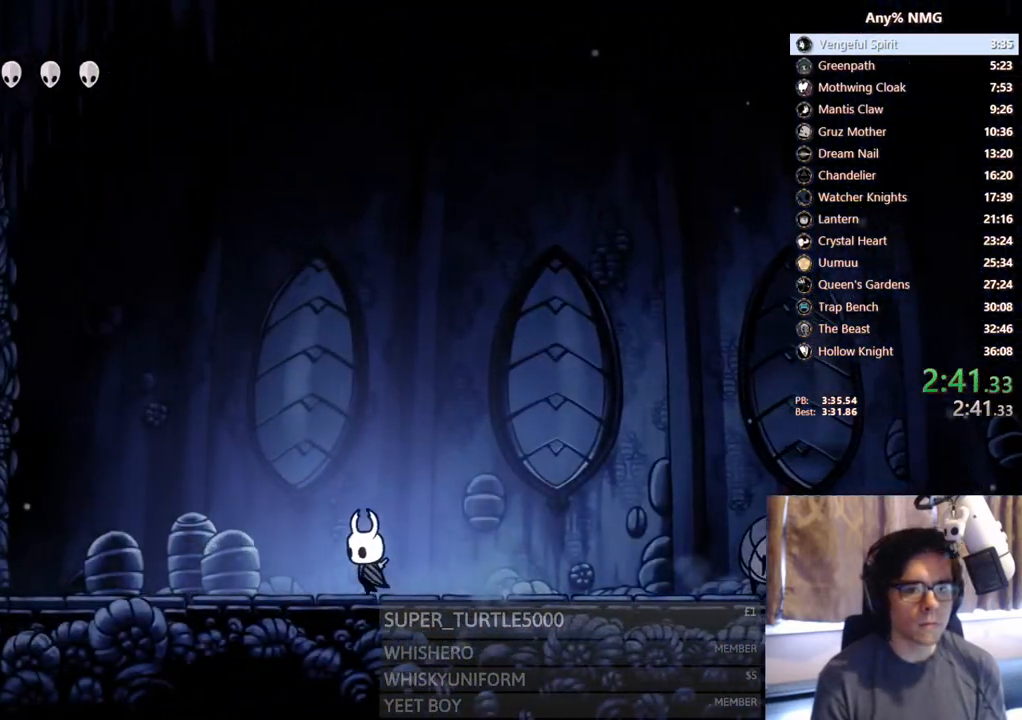
{"dt_ms": 500, "buttons": ["DPAD_LEFT"], "left_stick": "center", "right_stick": "center"}
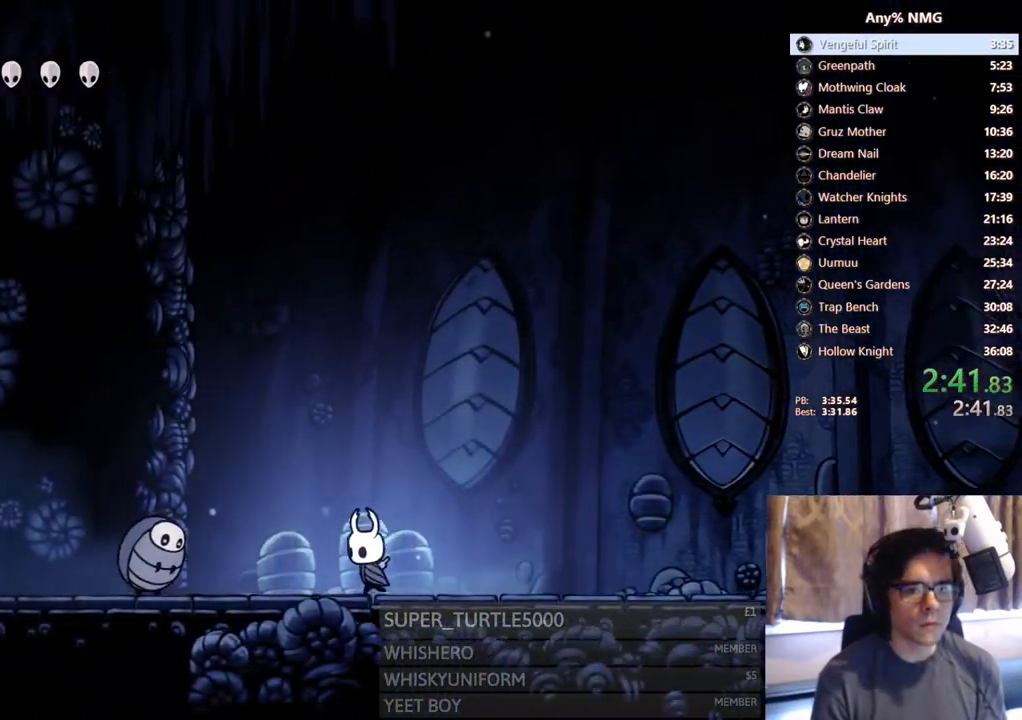
{"dt_ms": 500, "buttons": ["DPAD_LEFT"], "left_stick": "center", "right_stick": "center", "events": [[150, "A", "down"], [417, "A", "up"]]}
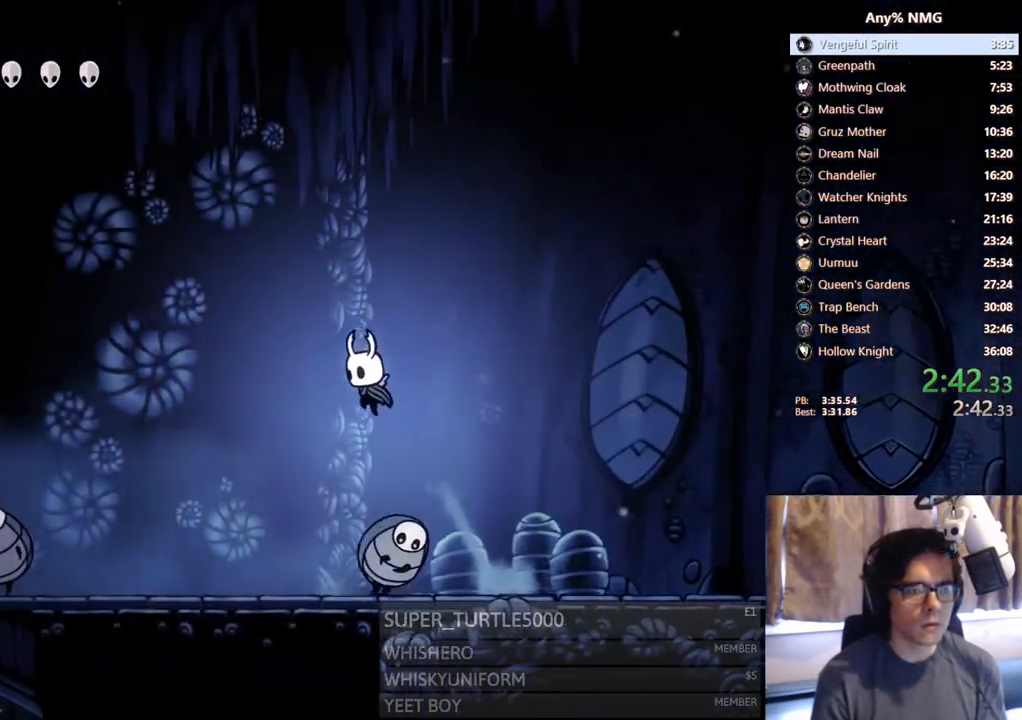
{"dt_ms": 500, "buttons": ["A", "DPAD_LEFT"], "left_stick": "center", "right_stick": "center", "events": [[400, "A", "down"]]}
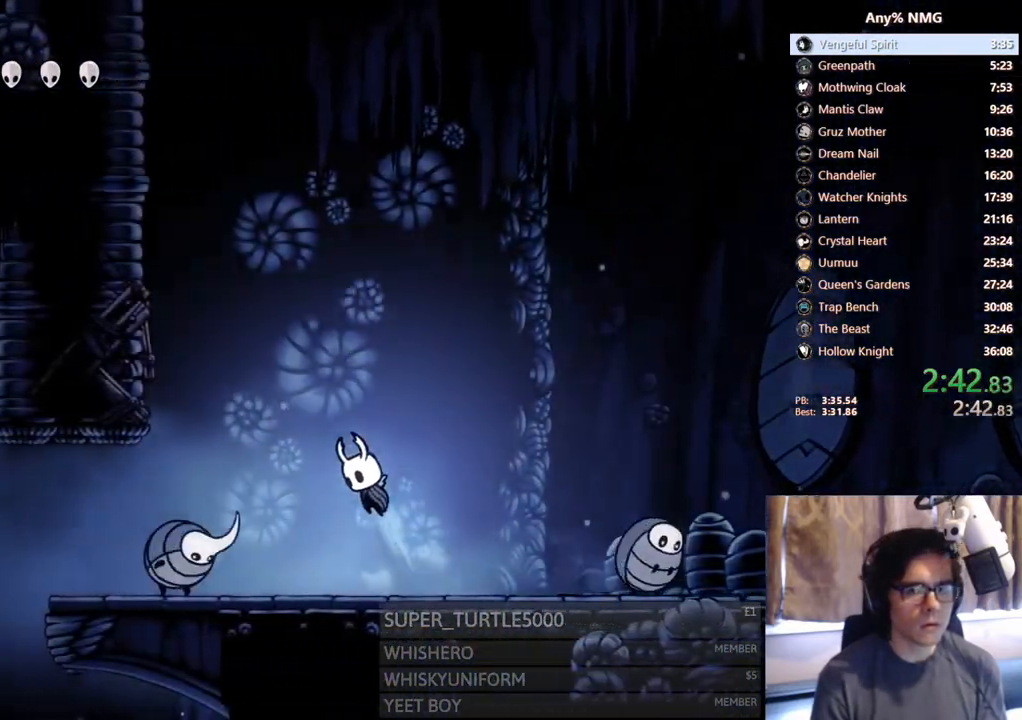
{"dt_ms": 500, "buttons": ["A", "DPAD_RIGHT"], "left_stick": "center", "right_stick": "center", "events": [[150, "DPAD_LEFT", "up"], [167, "DPAD_RIGHT", "down"]]}
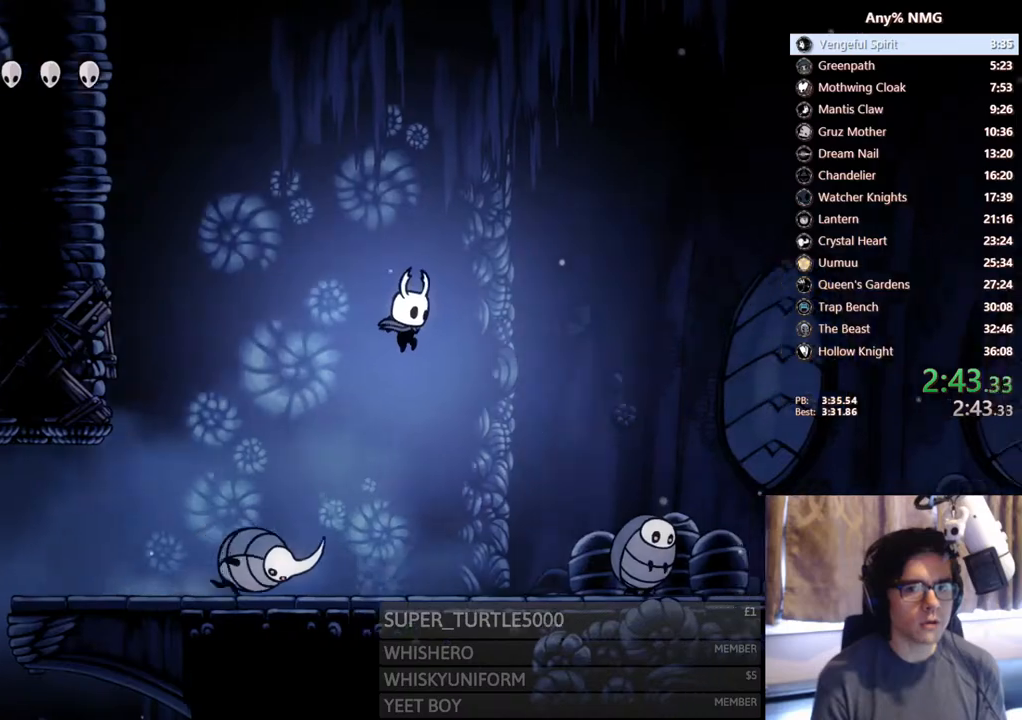
{"dt_ms": 500, "buttons": ["A", "DPAD_LEFT"], "left_stick": "center", "right_stick": "center", "events": [[117, "A", "up"], [183, "DPAD_RIGHT", "up"], [267, "DPAD_RIGHT", "down"], [433, "A", "down"], [467, "DPAD_RIGHT", "up"], [500, "DPAD_LEFT", "down"]]}
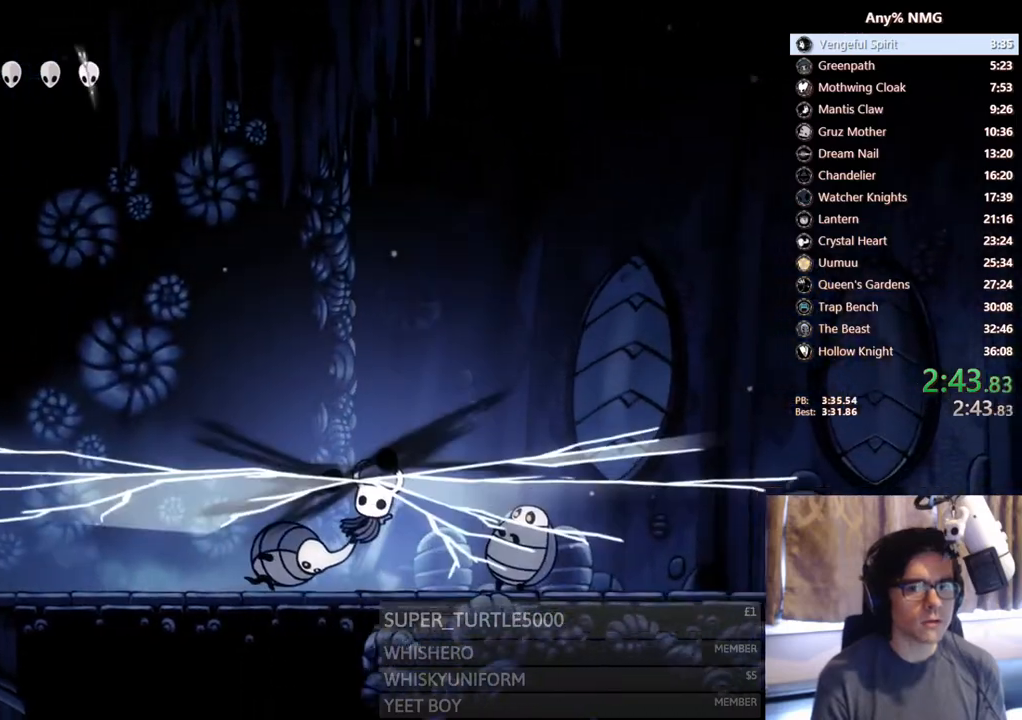
{"dt_ms": 500, "buttons": ["DPAD_LEFT"], "left_stick": "center", "right_stick": "center", "events": [[417, "A", "up"]]}
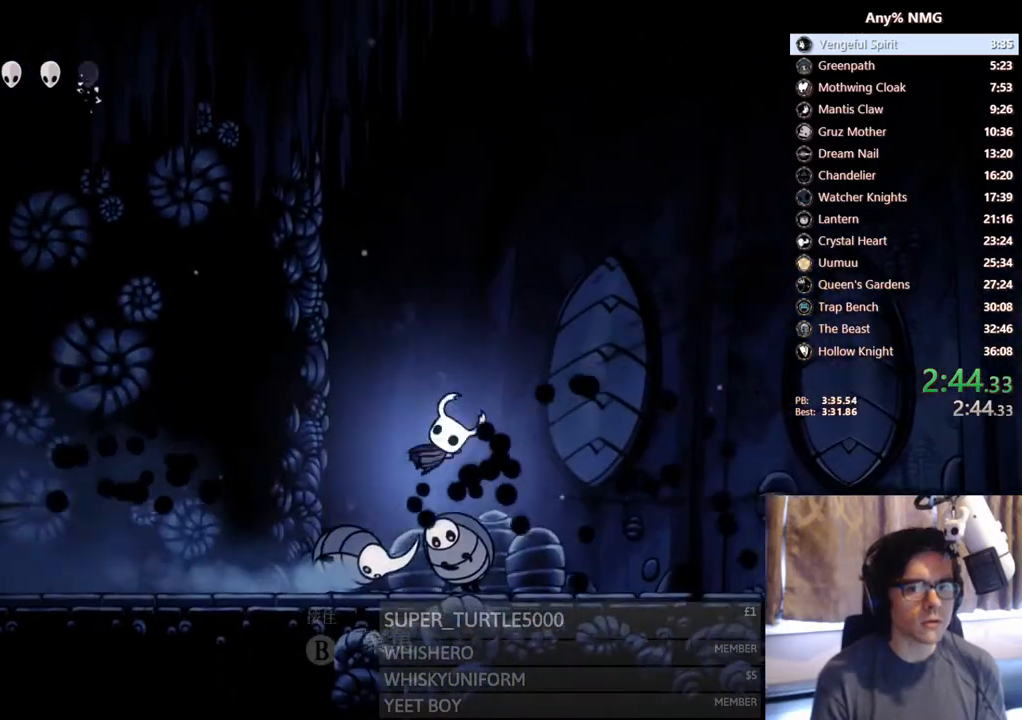
{"dt_ms": 500, "buttons": ["DPAD_DOWN", "DPAD_LEFT"], "left_stick": "center", "right_stick": "center", "events": [[33, "DPAD_DOWN", "down"], [167, "X", "down"], [483, "X", "up"]]}
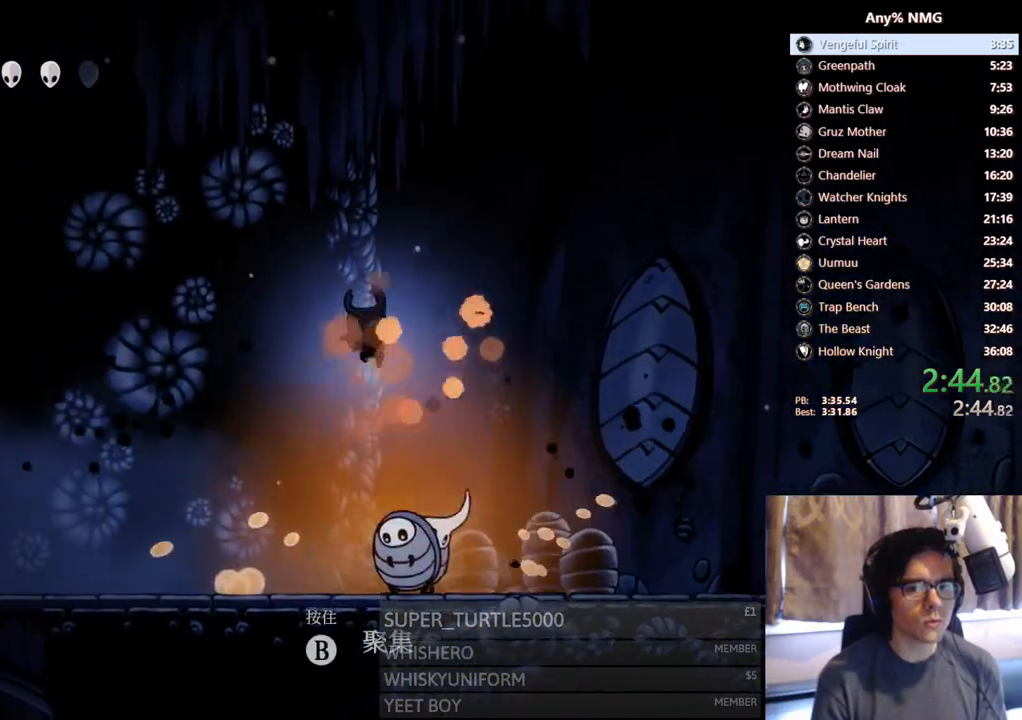
{"dt_ms": 500, "buttons": ["DPAD_LEFT"], "left_stick": "center", "right_stick": "center", "events": [[17, "DPAD_DOWN", "up"]]}